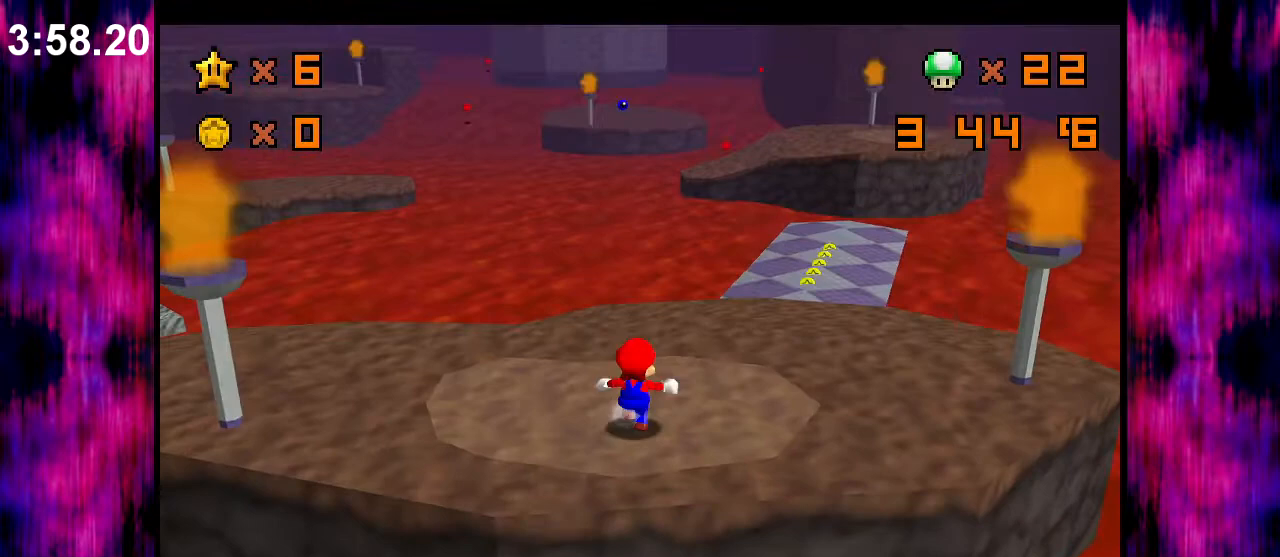
Gameplay with a controller (Nintendo layout); each line is a JSON object with the inputs held at the frame after it. "events" lists button and stick changes between this image and that frame as [ms after this image, input, new state], when the widget could be followed in between. Not read: L3 R3.
{"buttons": [], "left_stick": "up", "events": [[367, "A", "up"]]}
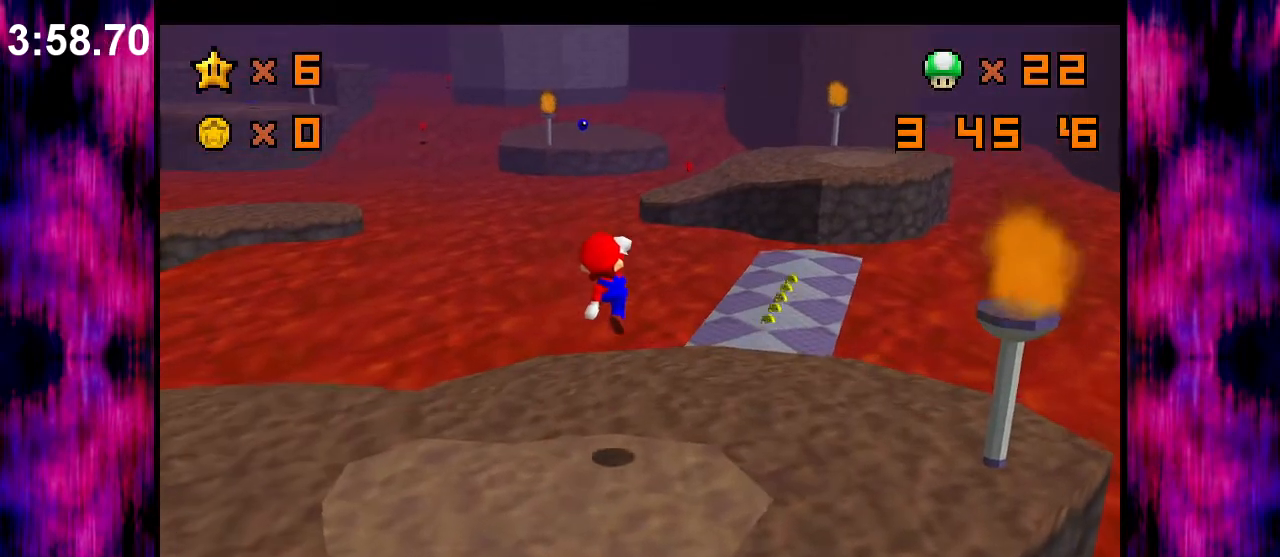
{"buttons": [], "left_stick": "up-right", "events": [[133, "B", "down"], [200, "B", "up"], [333, "A", "down"], [367, "B", "down"], [367, "left_stick", "up-right"], [467, "B", "up"], [500, "A", "up"]]}
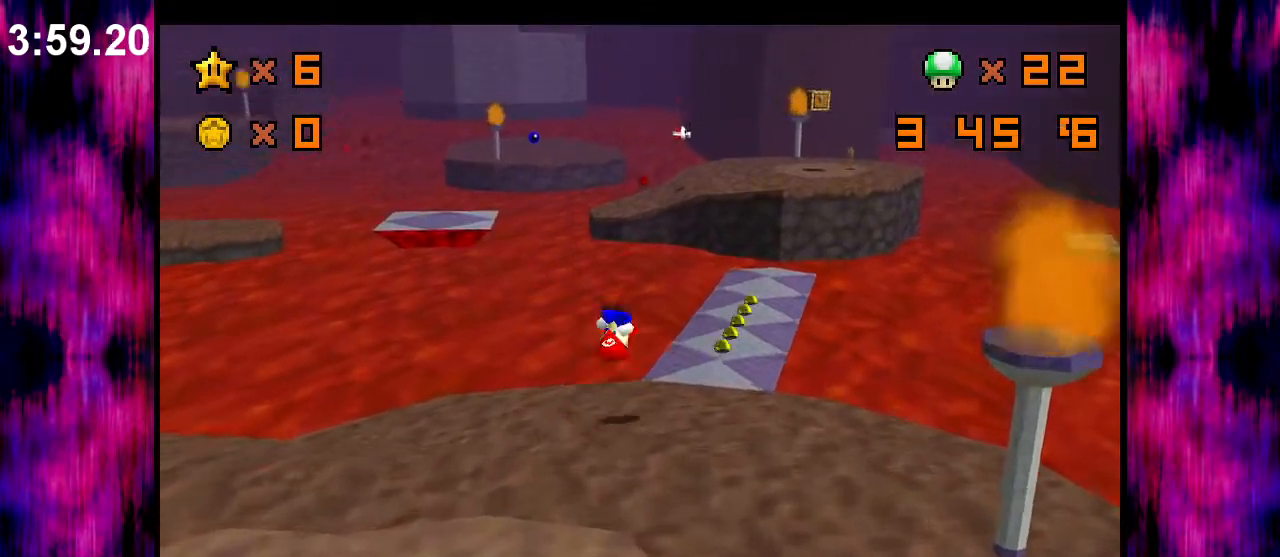
{"buttons": [], "left_stick": "up-right", "events": []}
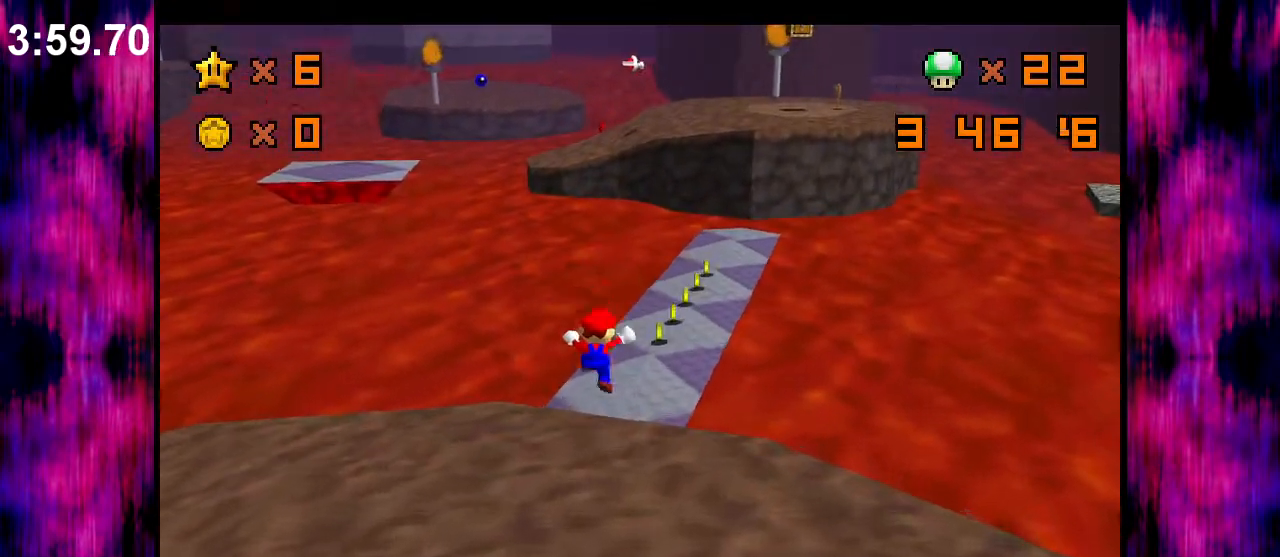
{"buttons": [], "left_stick": "up-right", "events": [[167, "B", "down"], [300, "B", "up"]]}
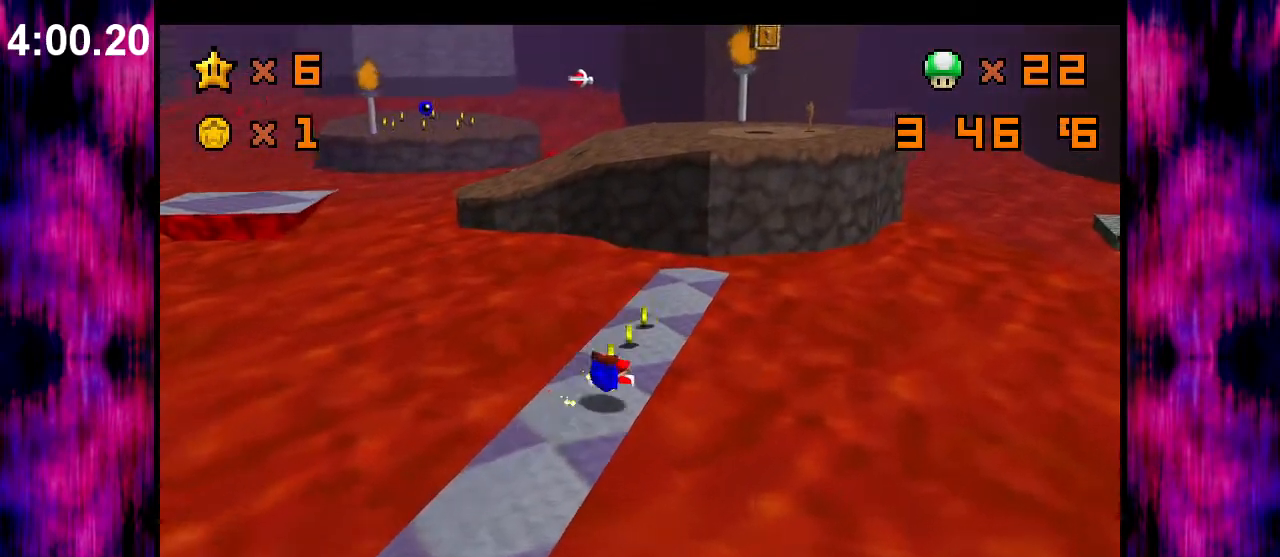
{"buttons": [], "left_stick": "up-right", "events": [[100, "A", "down"], [100, "B", "down"], [200, "B", "up"], [233, "A", "up"]]}
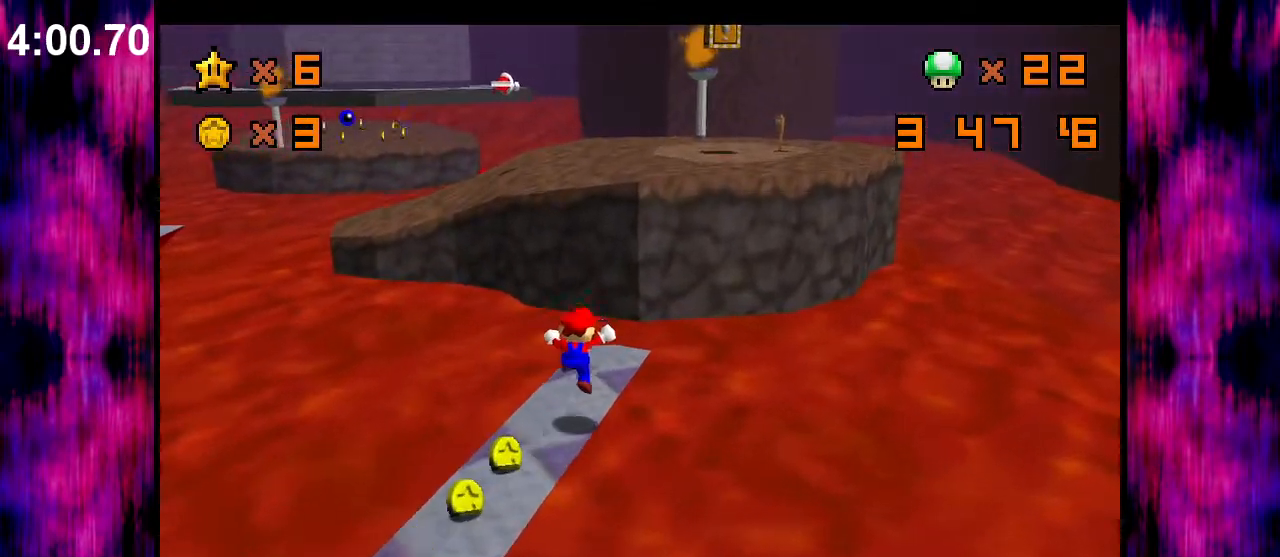
{"buttons": ["A"], "left_stick": "up", "events": [[133, "A", "down"], [400, "left_stick", "up"]]}
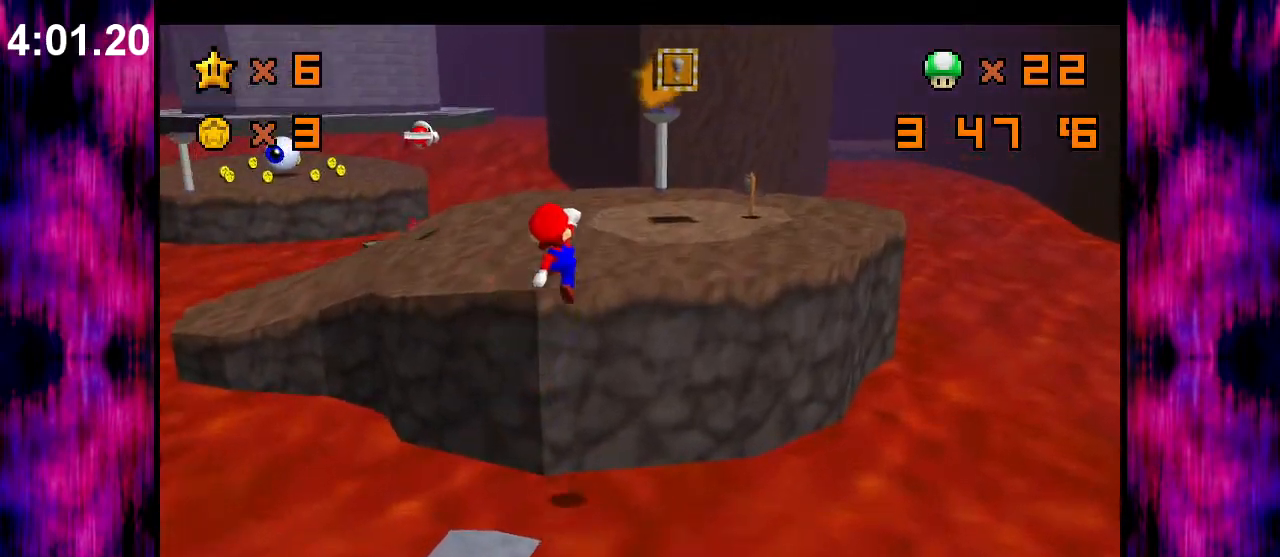
{"buttons": ["START"], "left_stick": "down-left", "events": [[167, "A", "up"], [333, "A", "down"], [400, "A", "up"], [467, "left_stick", "down-left"], [500, "START", "down"]]}
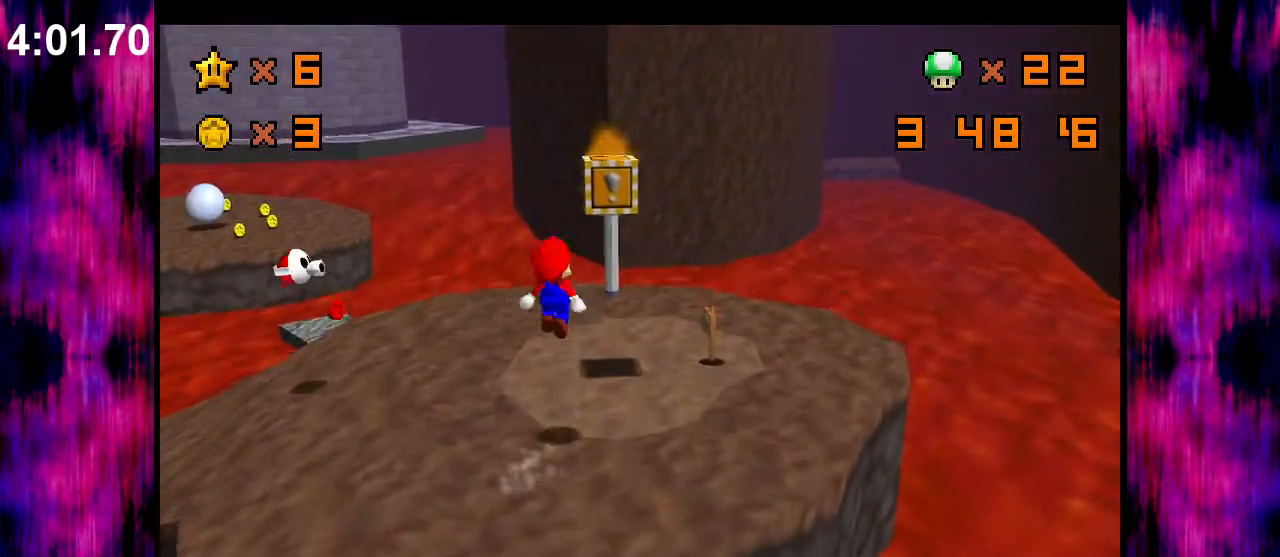
{"buttons": [], "left_stick": "up-right", "events": [[167, "B", "down"], [167, "START", "up"], [200, "left_stick", "up-right"], [367, "B", "up"]]}
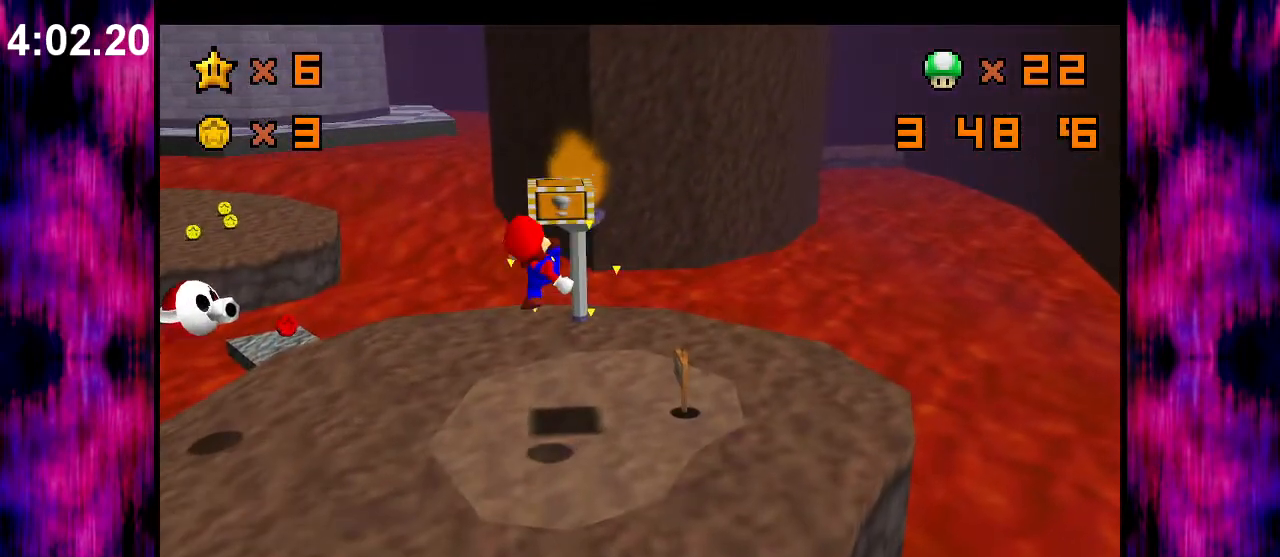
{"buttons": [], "left_stick": "up-right", "events": []}
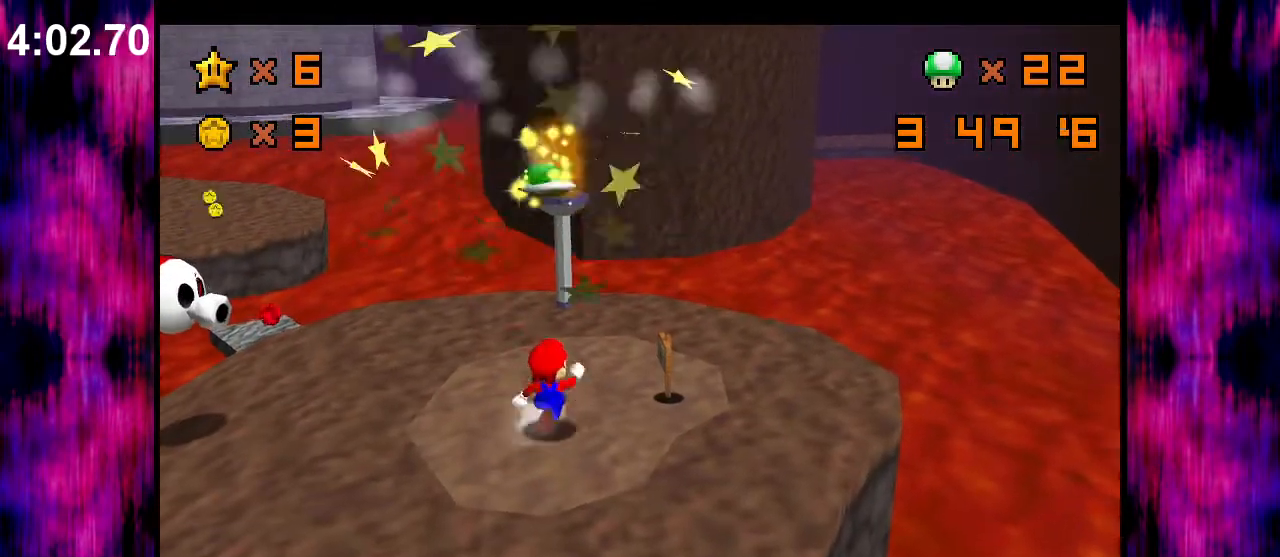
{"buttons": [], "left_stick": "up-right", "events": []}
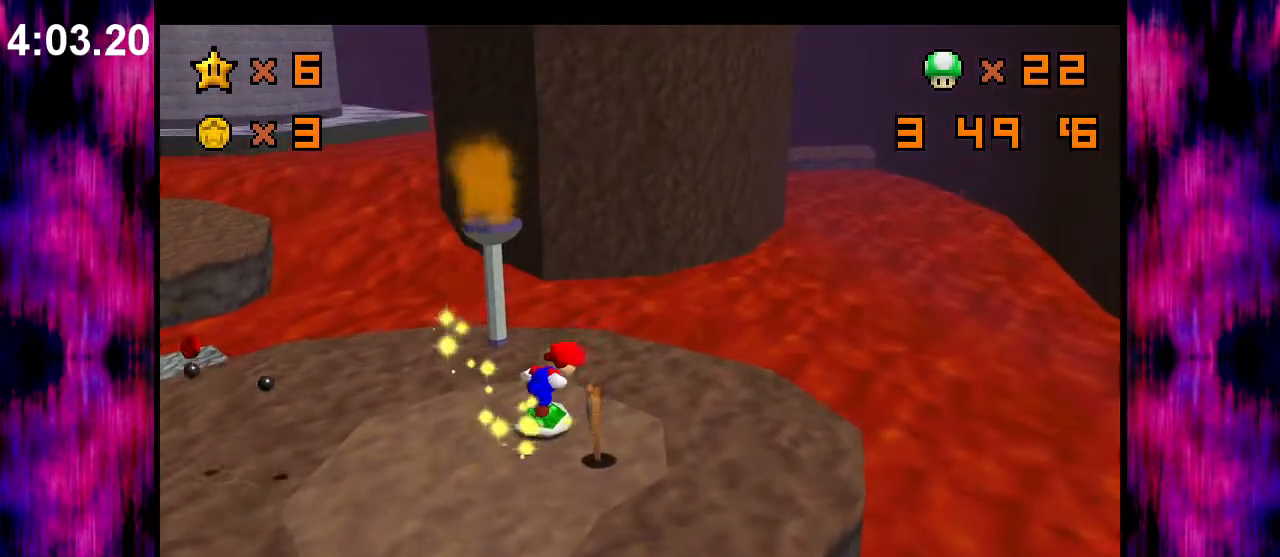
{"buttons": [], "left_stick": "up-right", "events": [[433, "A", "down"], [500, "A", "up"]]}
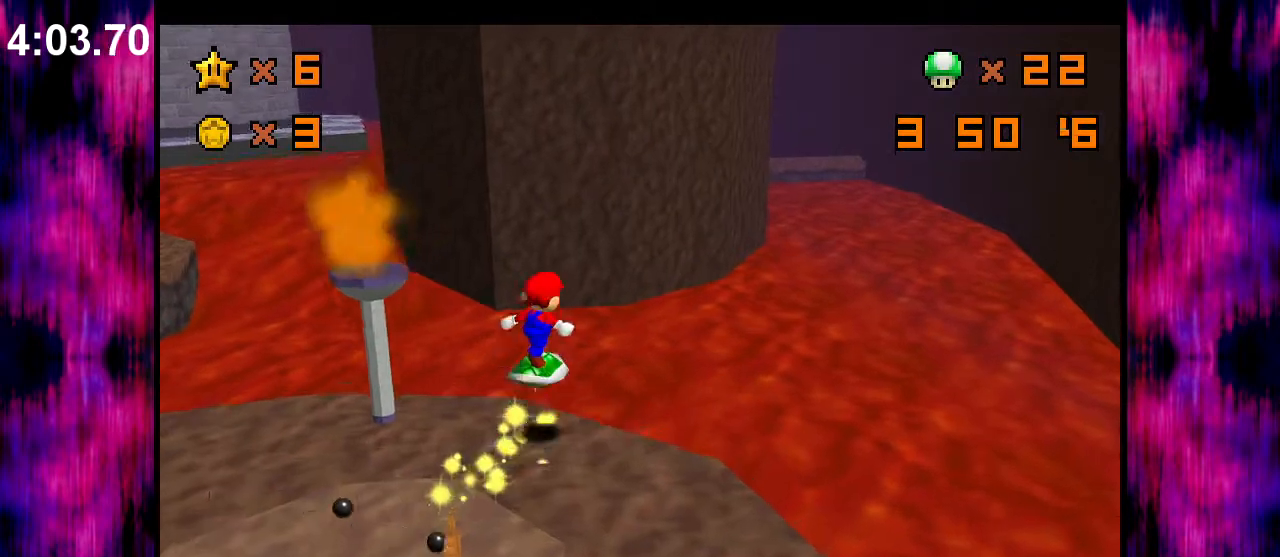
{"buttons": [], "left_stick": "up-right", "events": []}
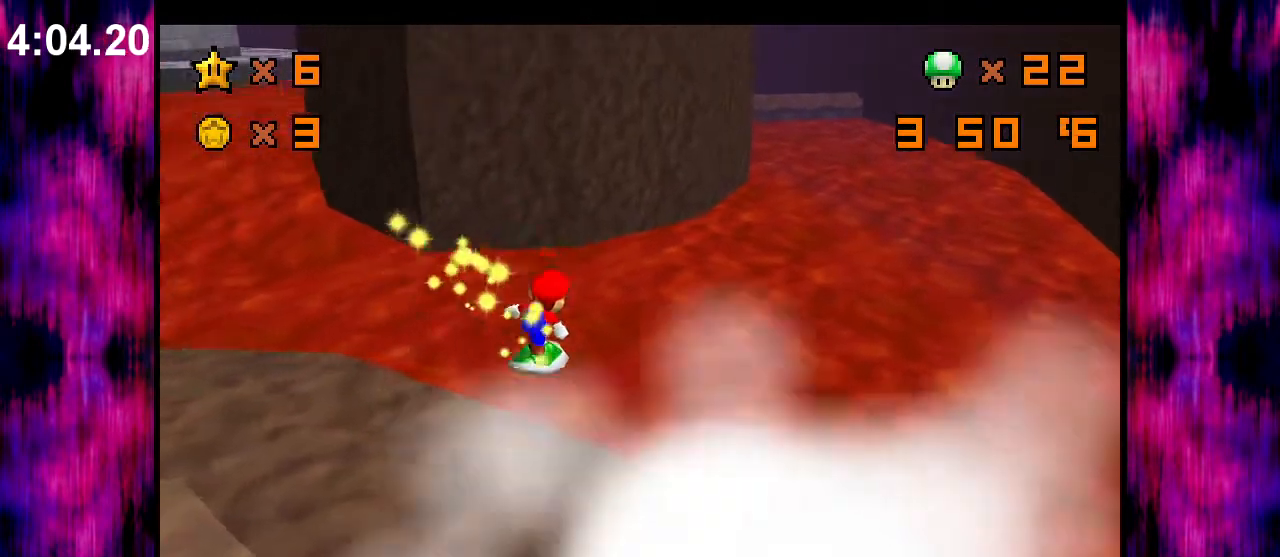
{"buttons": [], "left_stick": "up-right", "events": []}
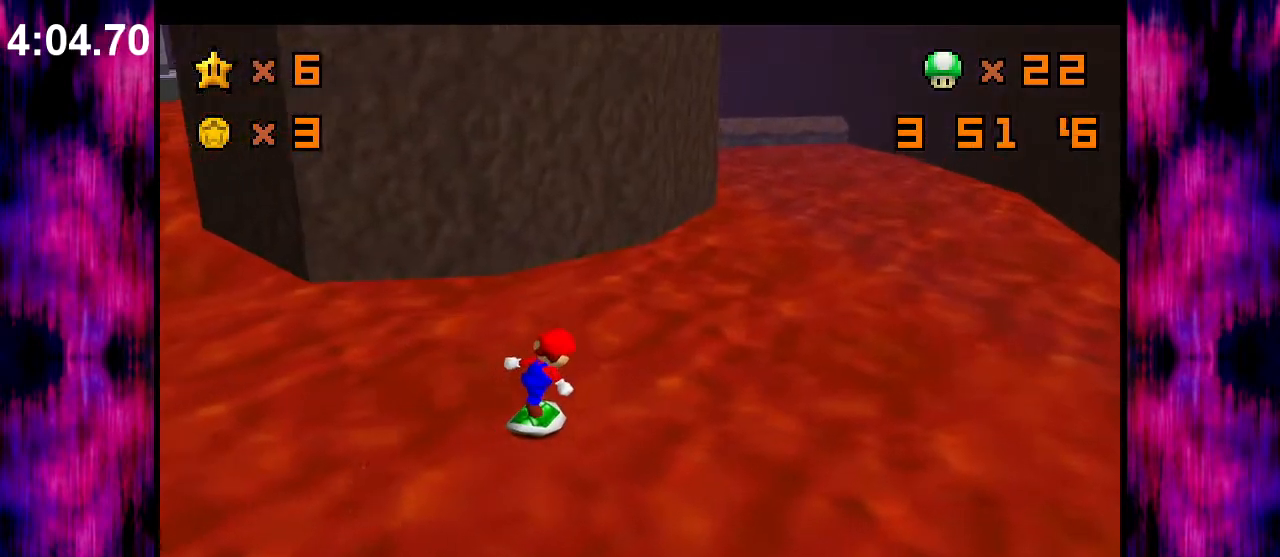
{"buttons": [], "left_stick": "up-right", "events": []}
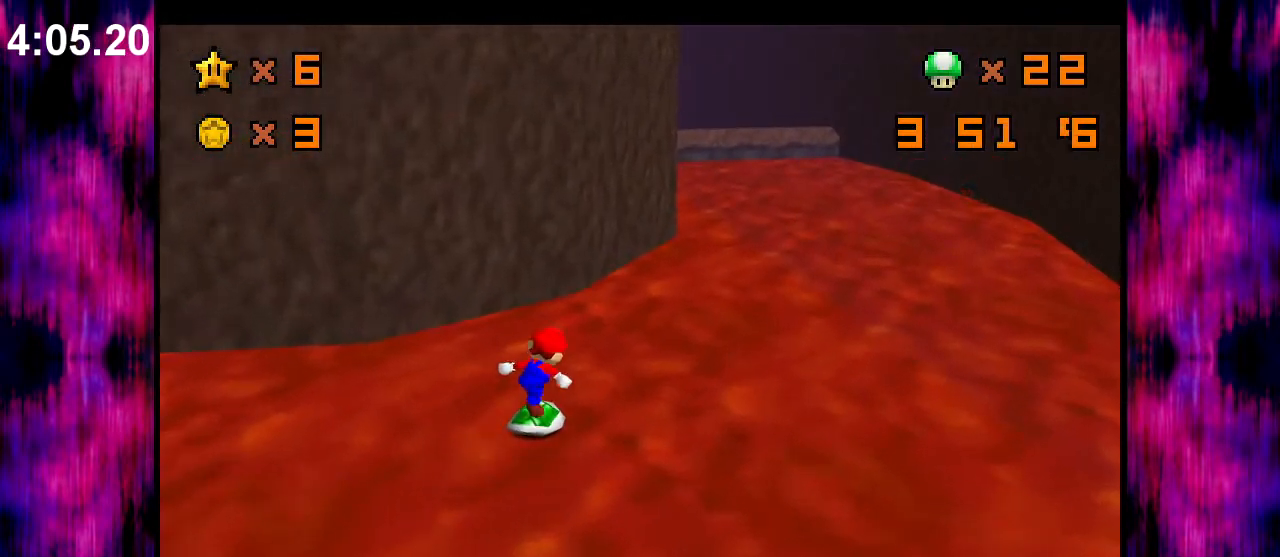
{"buttons": [], "left_stick": "up-right", "events": []}
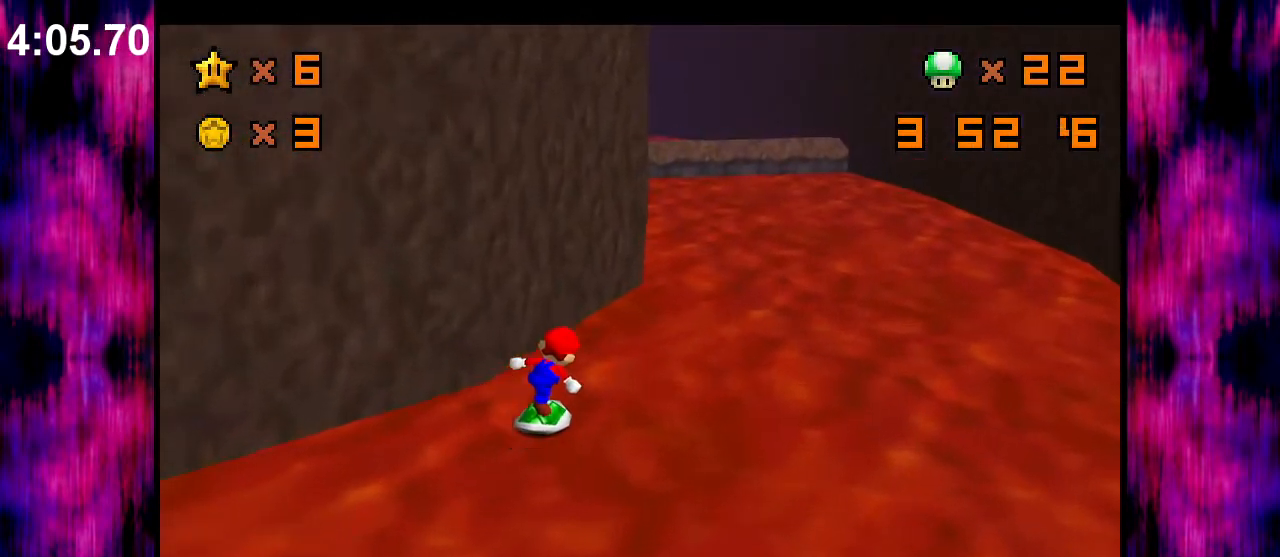
{"buttons": [], "left_stick": "up-right", "events": [[333, "A", "down"], [433, "A", "up"]]}
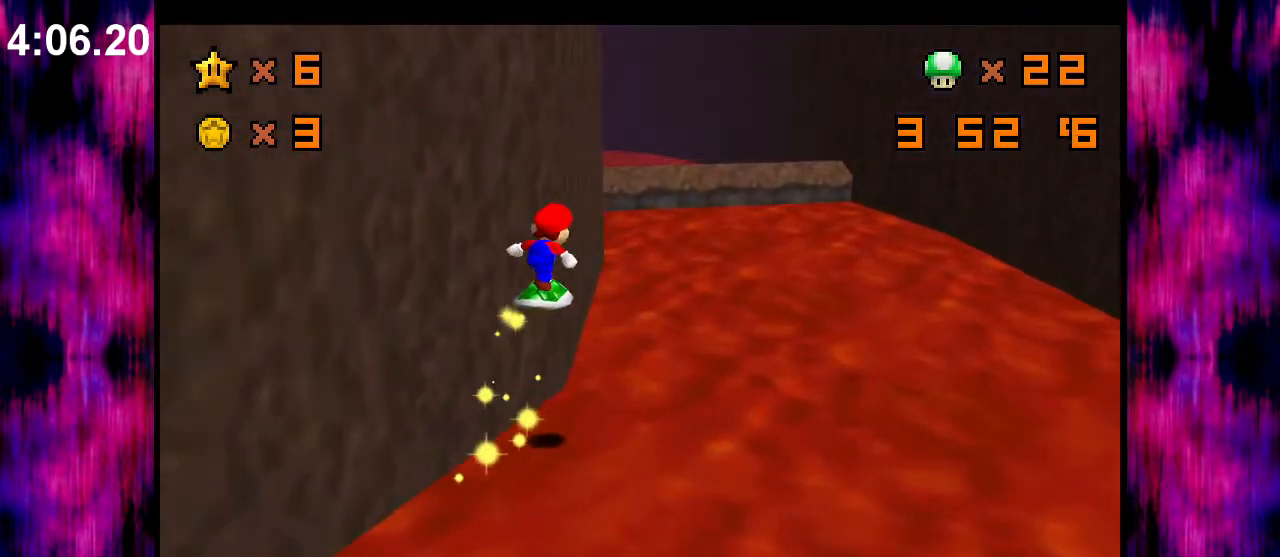
{"buttons": [], "left_stick": "right", "events": [[100, "C_RIGHT", "down"], [267, "C_RIGHT", "up"], [367, "left_stick", "right"]]}
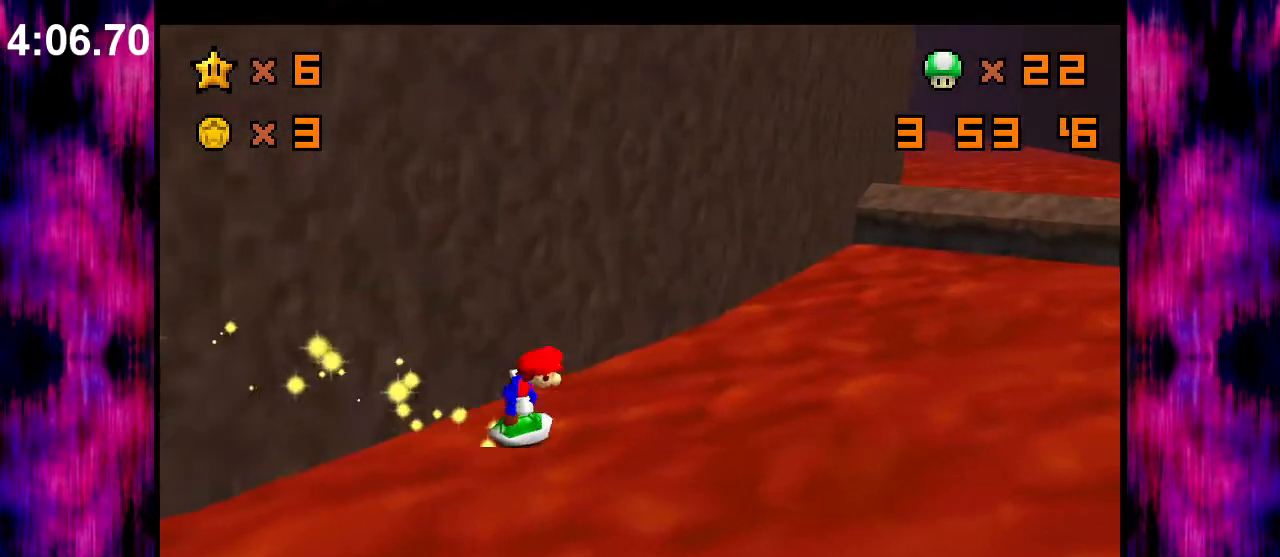
{"buttons": [], "left_stick": "up-right", "events": [[300, "left_stick", "up-right"]]}
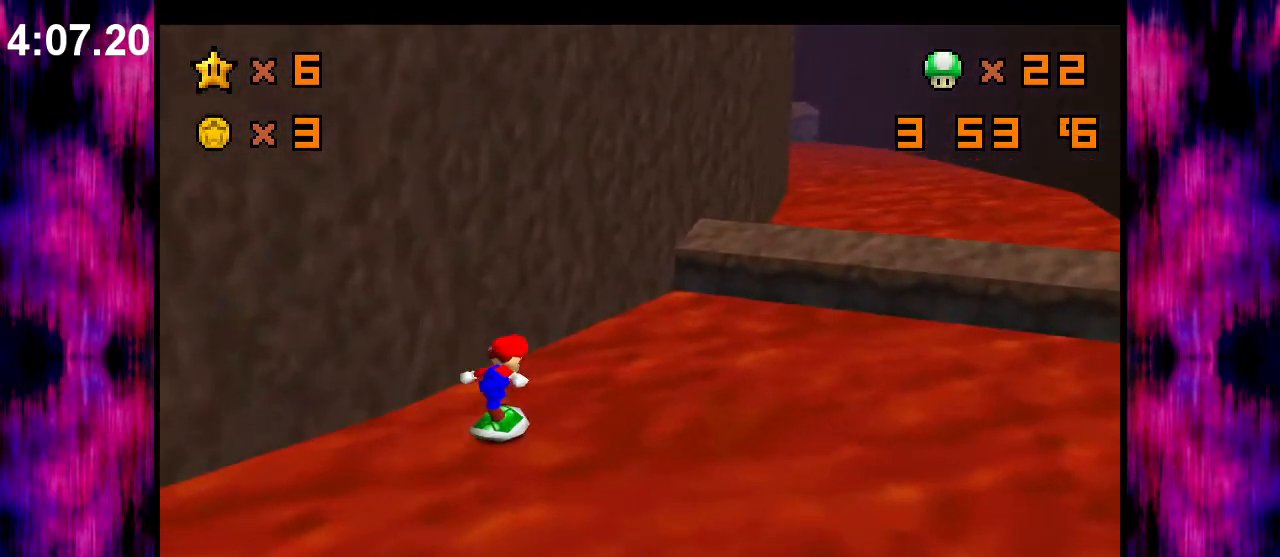
{"buttons": ["A"], "left_stick": "up-right", "events": [[100, "A", "down"]]}